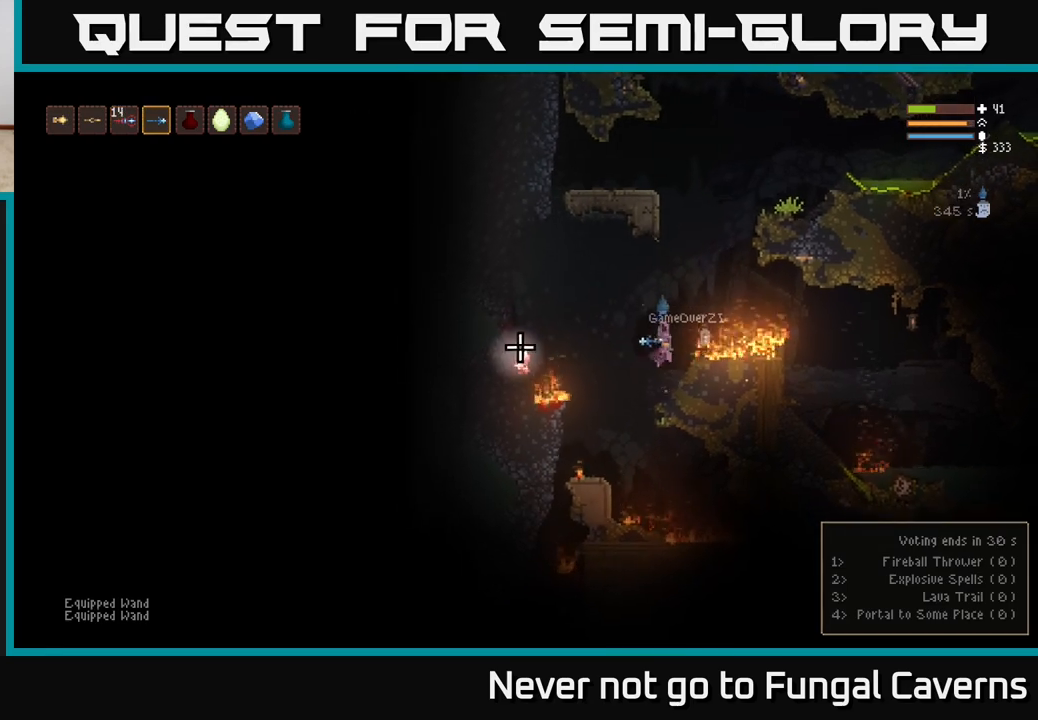
Gameplay with a controller (Xbox layout); each line is a JSON object with the inputs held at the frame after it. "events" lists button and stick changes between this image and that frame as [ms after this image, input, new state], when the widget could be followed in between.
{"buttons": [], "left_stick": "center", "right_stick": "left", "events": [[183, "R2", "down"], [217, "L2", "down"], [283, "R2", "up"], [483, "L2", "up"]]}
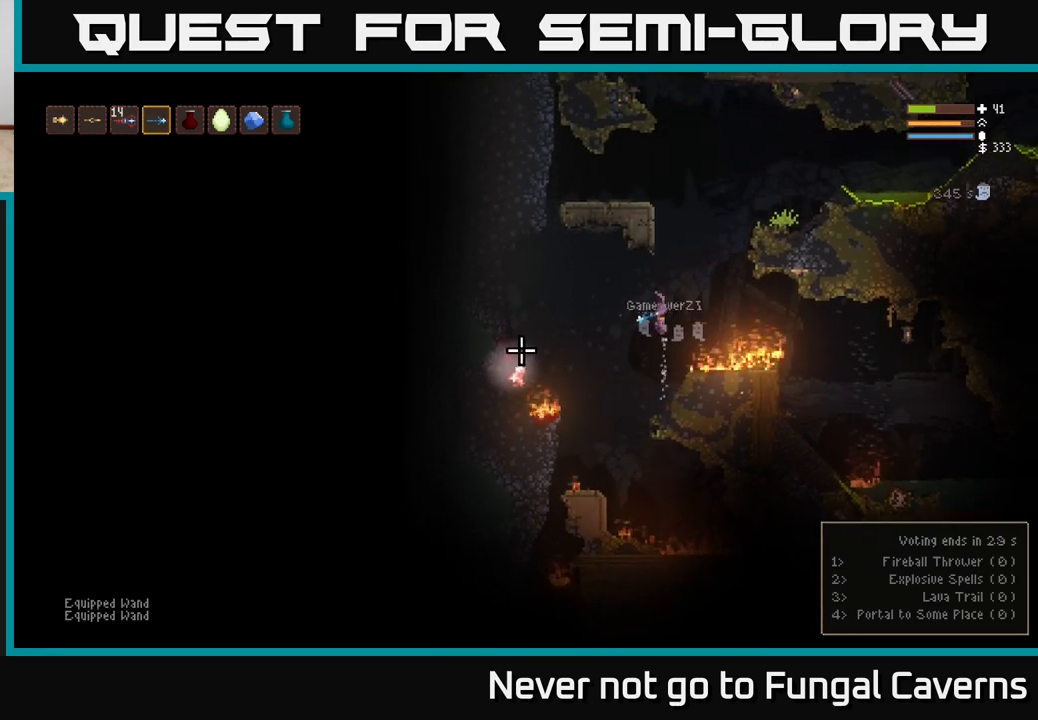
{"buttons": [], "left_stick": "center", "right_stick": "left", "events": [[133, "left_stick", "right"], [150, "L2", "down"], [433, "L2", "up"], [433, "left_stick", "center"]]}
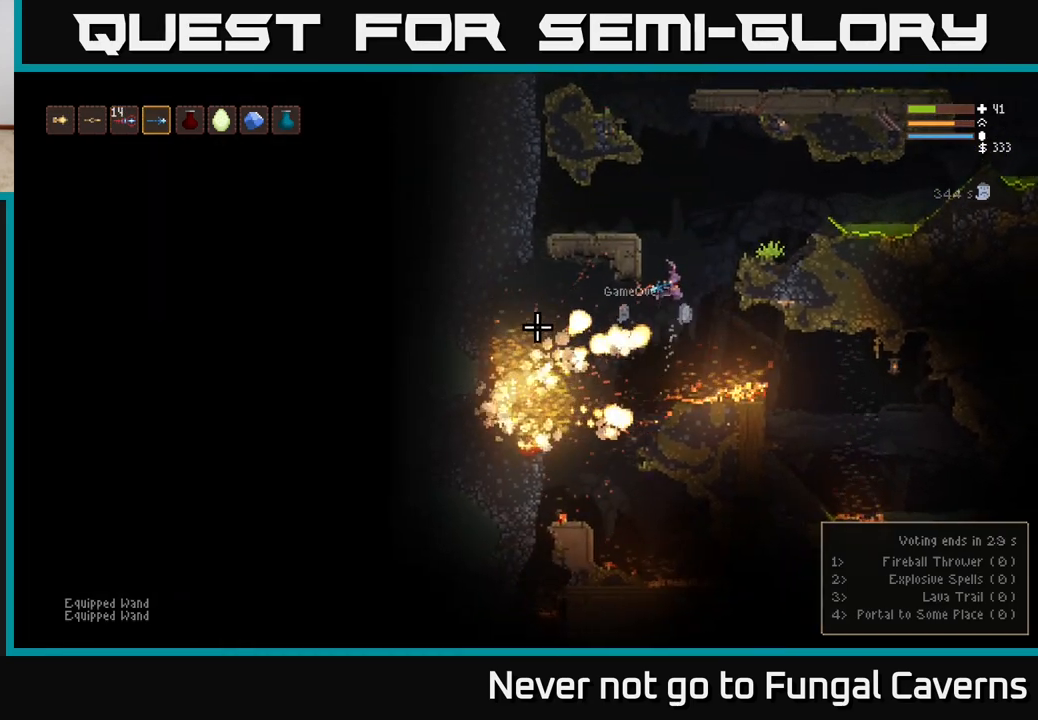
{"buttons": ["L2"], "left_stick": "center", "right_stick": "left", "events": [[150, "left_stick", "left"], [300, "left_stick", "center"], [450, "L2", "down"]]}
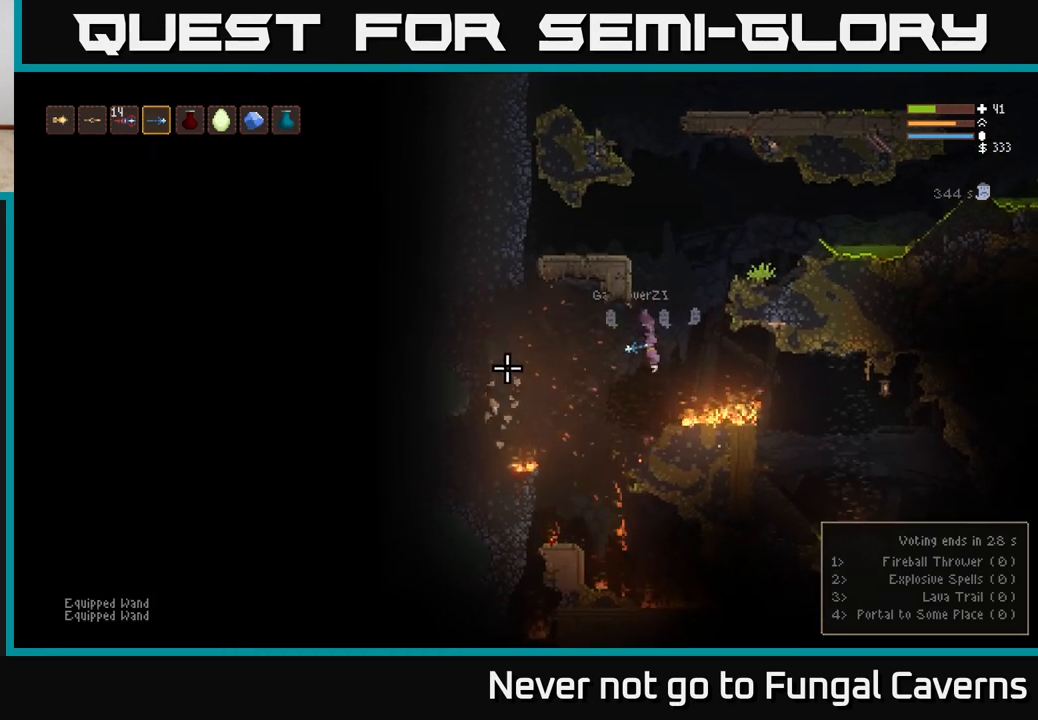
{"buttons": [], "left_stick": "center", "right_stick": "left", "events": [[117, "L2", "up"], [383, "L1", "down"], [467, "L1", "up"]]}
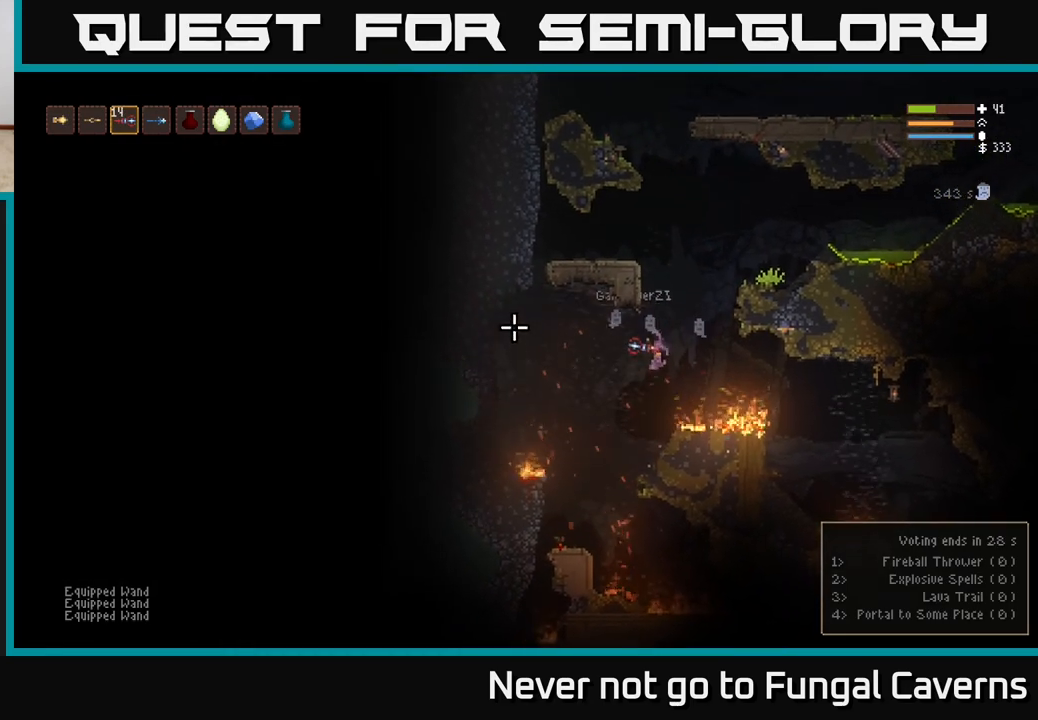
{"buttons": ["L2"], "left_stick": "left", "right_stick": "left", "events": [[400, "L2", "down"], [417, "left_stick", "left"]]}
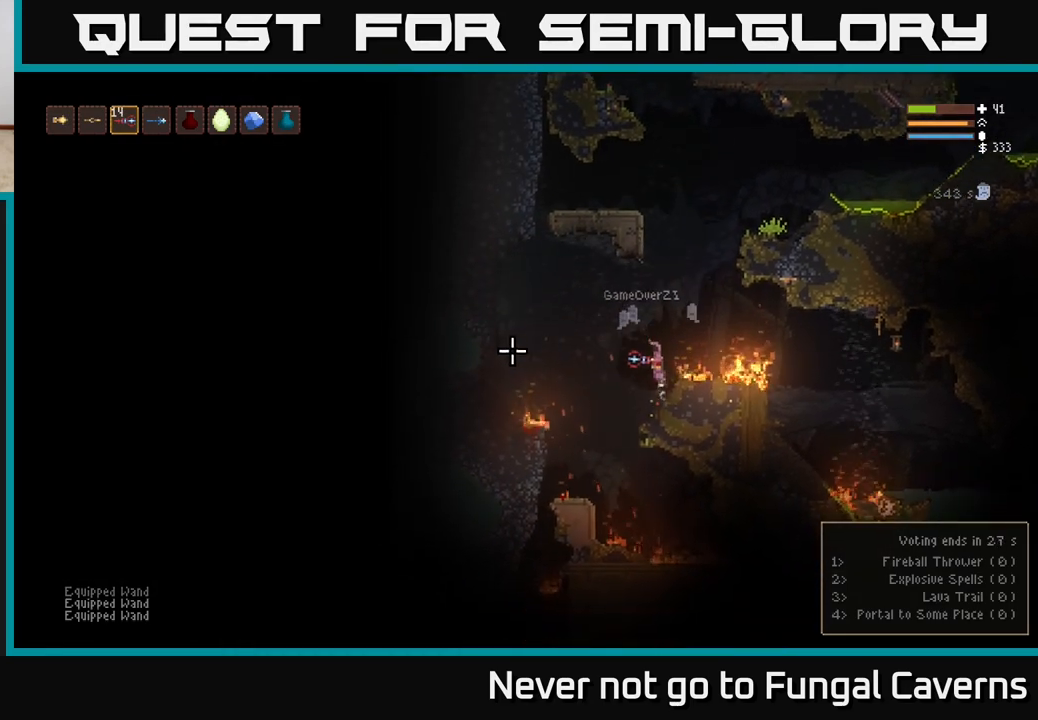
{"buttons": ["L2", "R1"], "left_stick": "up-left", "right_stick": "left", "events": [[33, "R2", "down"], [83, "L2", "up"], [133, "R2", "up"], [167, "left_stick", "right"], [317, "left_stick", "left"], [400, "L2", "down"], [433, "left_stick", "up-left"], [483, "R1", "down"]]}
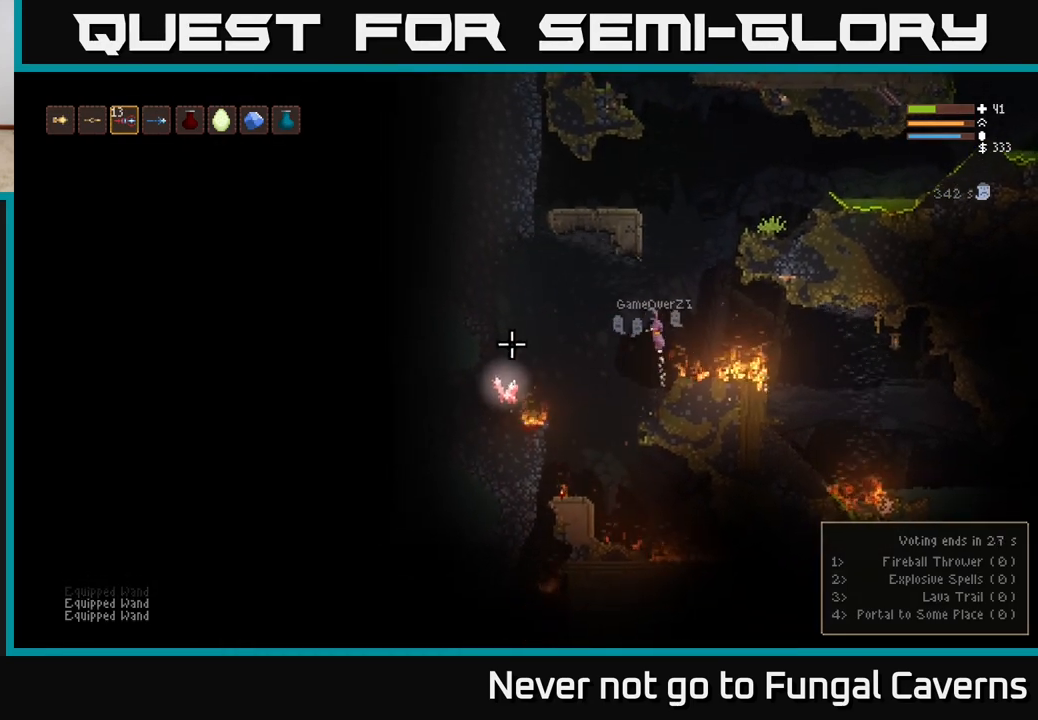
{"buttons": [], "left_stick": "center", "right_stick": "down-left", "events": [[33, "left_stick", "center"], [67, "L2", "up"], [83, "R1", "up"], [200, "left_stick", "left"], [250, "right_stick", "down-left"], [367, "R2", "down"], [367, "left_stick", "center"], [483, "R2", "up"]]}
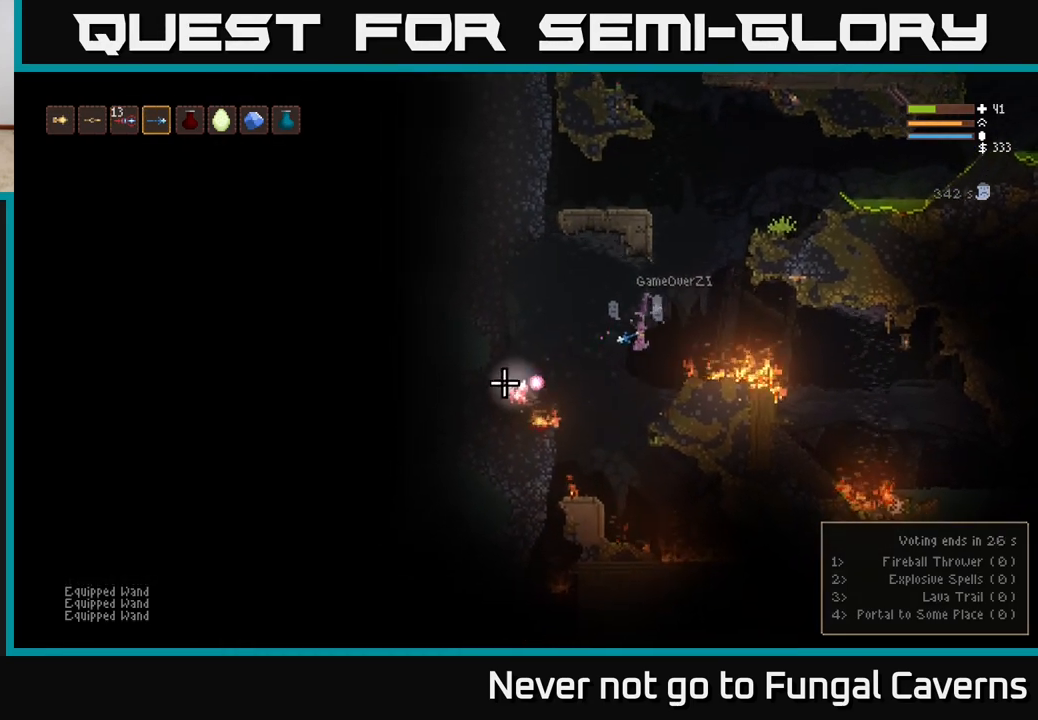
{"buttons": ["L2"], "left_stick": "center", "right_stick": "left", "events": [[50, "L2", "down"], [233, "L2", "up"], [433, "L2", "down"], [433, "right_stick", "left"]]}
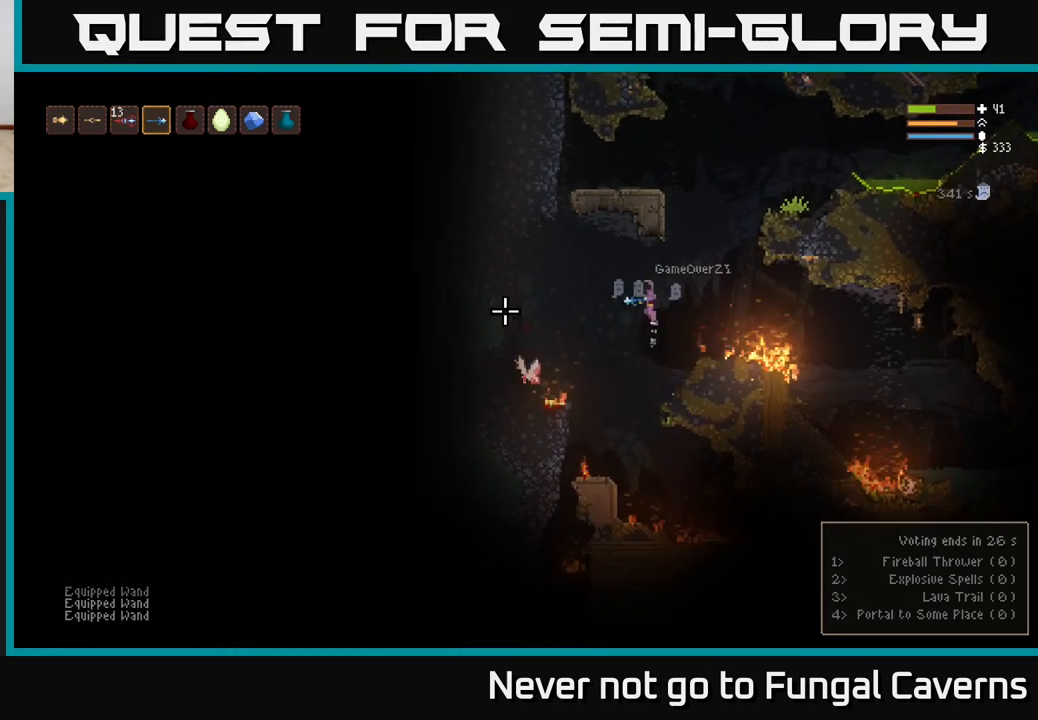
{"buttons": [], "left_stick": "left", "right_stick": "up-left", "events": [[217, "L2", "up"], [367, "right_stick", "up-left"], [417, "left_stick", "left"]]}
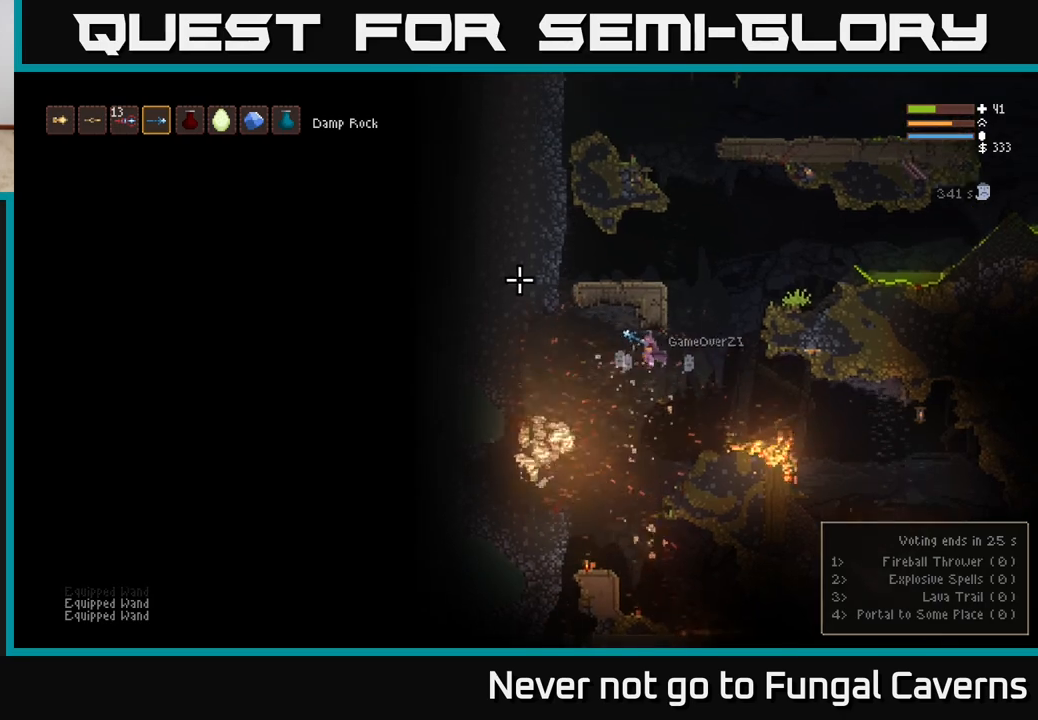
{"buttons": [], "left_stick": "left", "right_stick": "up-left", "events": [[67, "L2", "down"], [200, "L2", "up"]]}
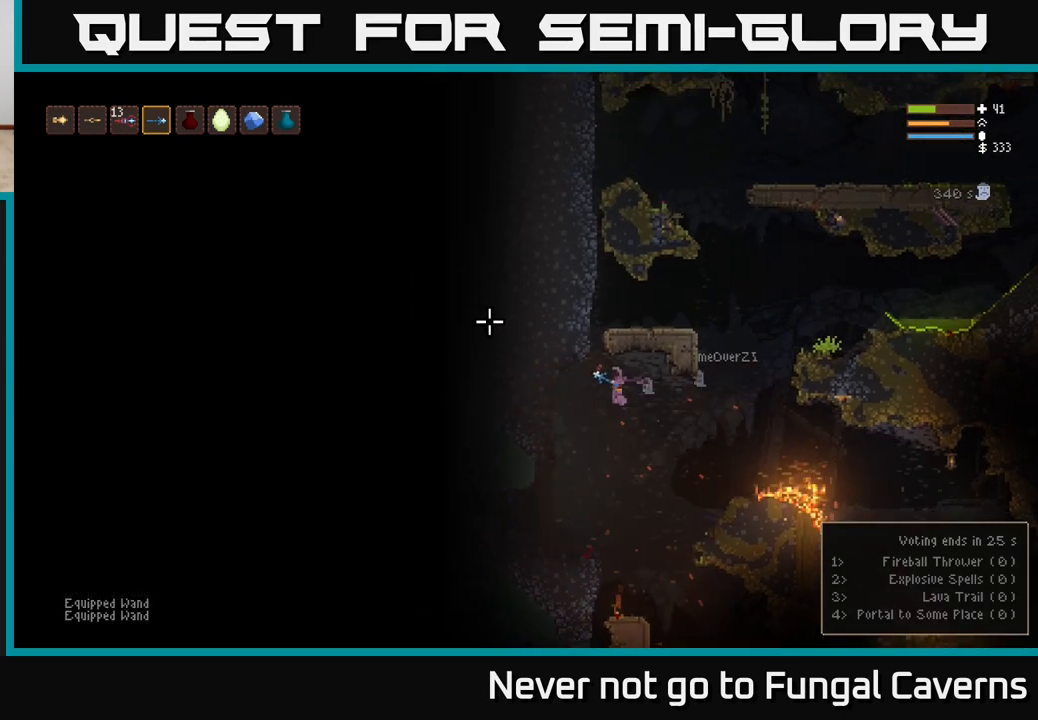
{"buttons": [], "left_stick": "left", "right_stick": "up-left", "events": []}
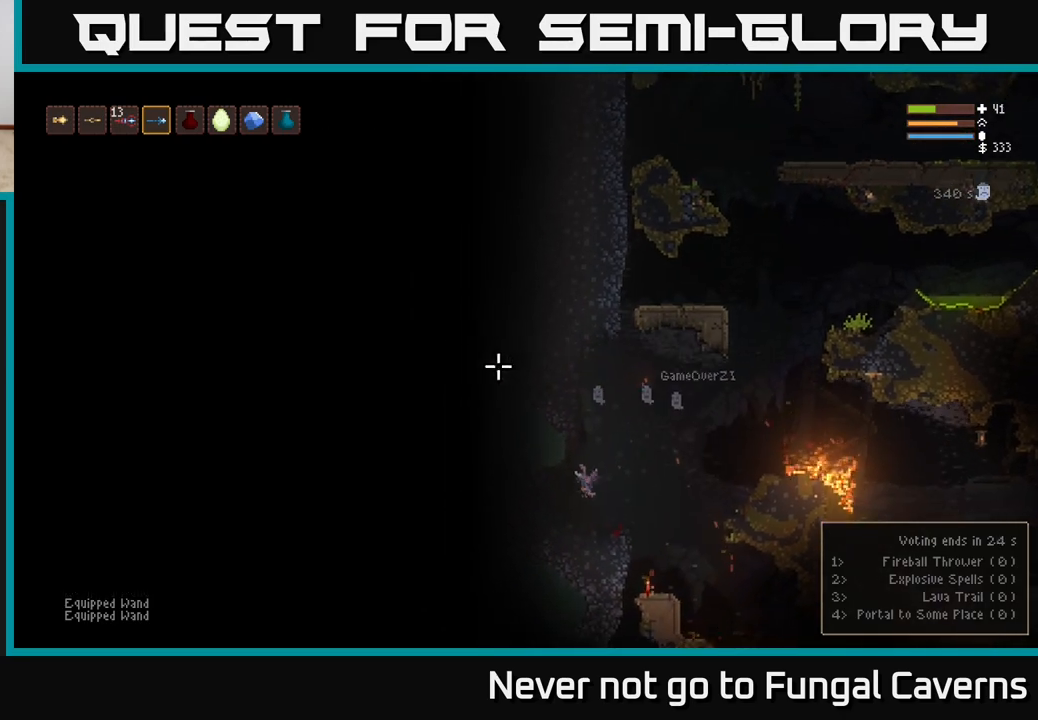
{"buttons": [], "left_stick": "right", "right_stick": "up-left", "events": [[67, "left_stick", "center"], [267, "left_stick", "right"], [350, "L1", "down"], [467, "L1", "up"]]}
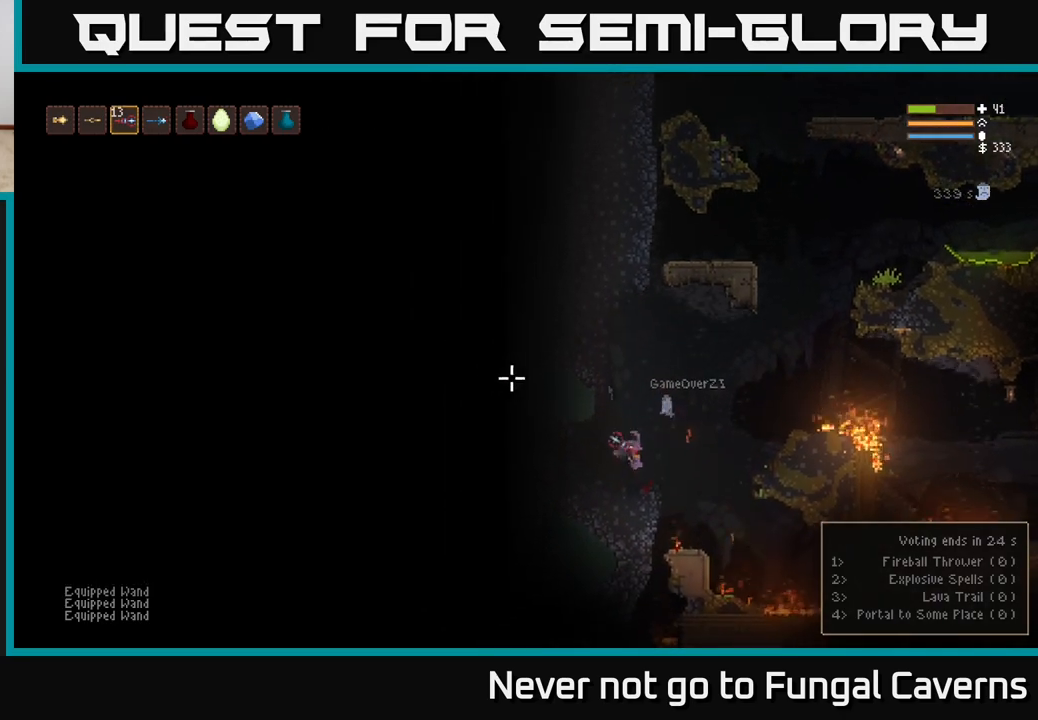
{"buttons": [], "left_stick": "right", "right_stick": "left", "events": [[83, "left_stick", "center"], [167, "L2", "down"], [283, "right_stick", "left"], [317, "L2", "up"], [333, "left_stick", "right"]]}
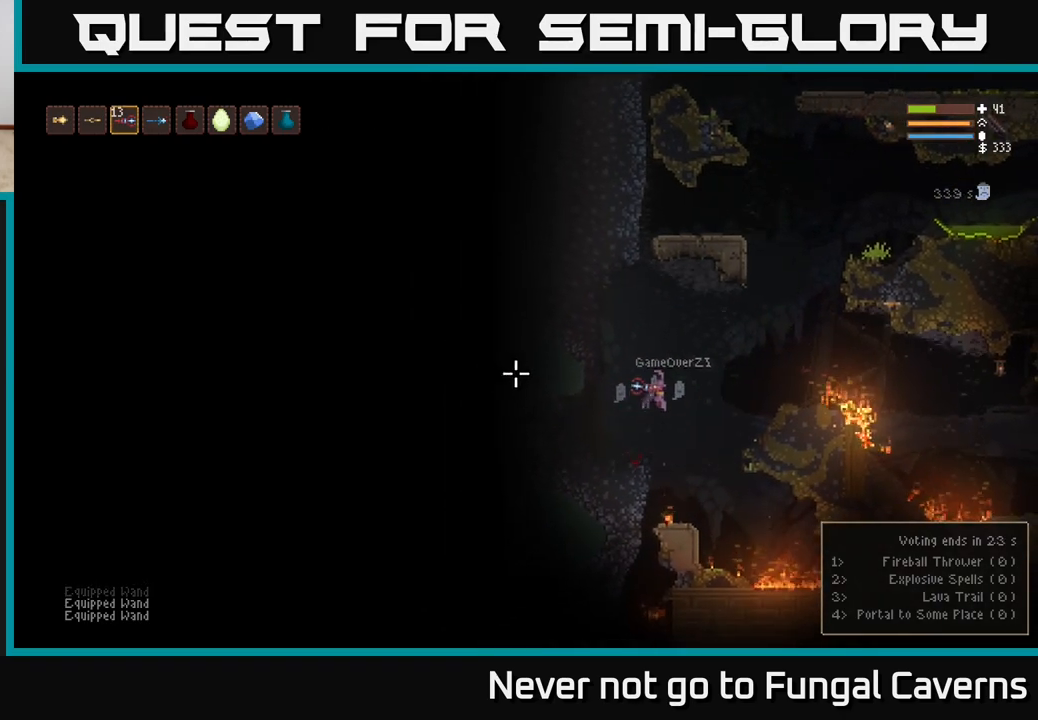
{"buttons": [], "left_stick": "right", "right_stick": "left", "events": [[33, "left_stick", "center"], [167, "left_stick", "right"], [250, "L2", "down"], [250, "R2", "down"], [350, "R2", "up"], [417, "L2", "up"]]}
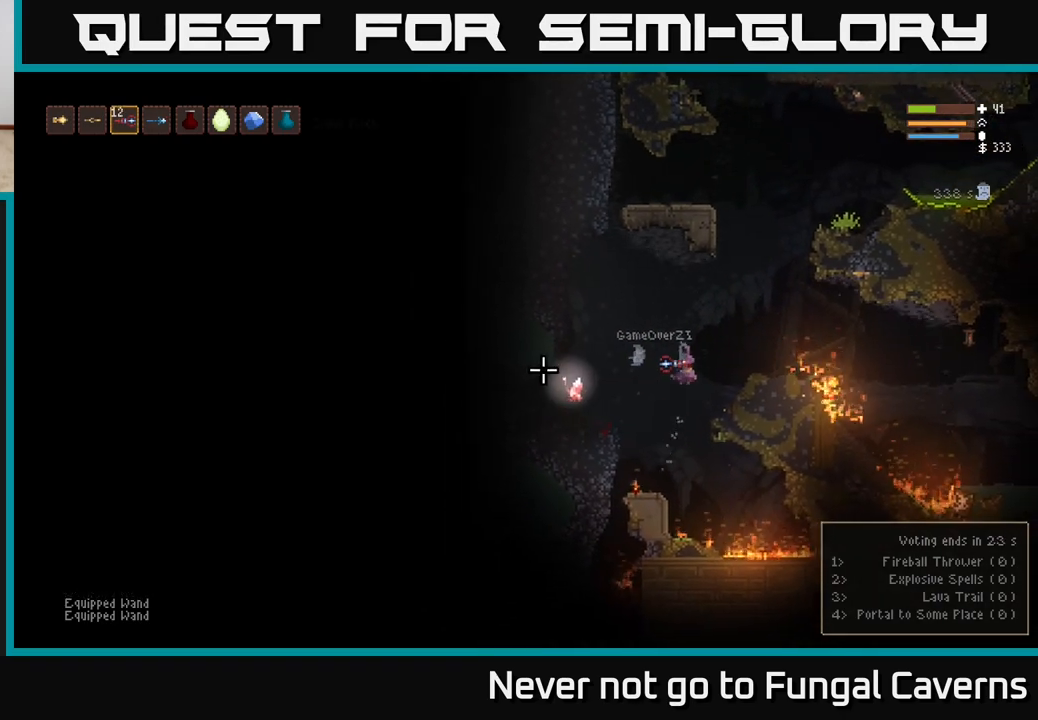
{"buttons": [], "left_stick": "center", "right_stick": "left", "events": [[67, "R1", "down"], [117, "left_stick", "center"], [167, "R1", "up"], [267, "L2", "down"], [317, "R2", "down"], [333, "left_stick", "up-right"], [383, "R2", "up"], [433, "left_stick", "center"], [450, "L2", "up"]]}
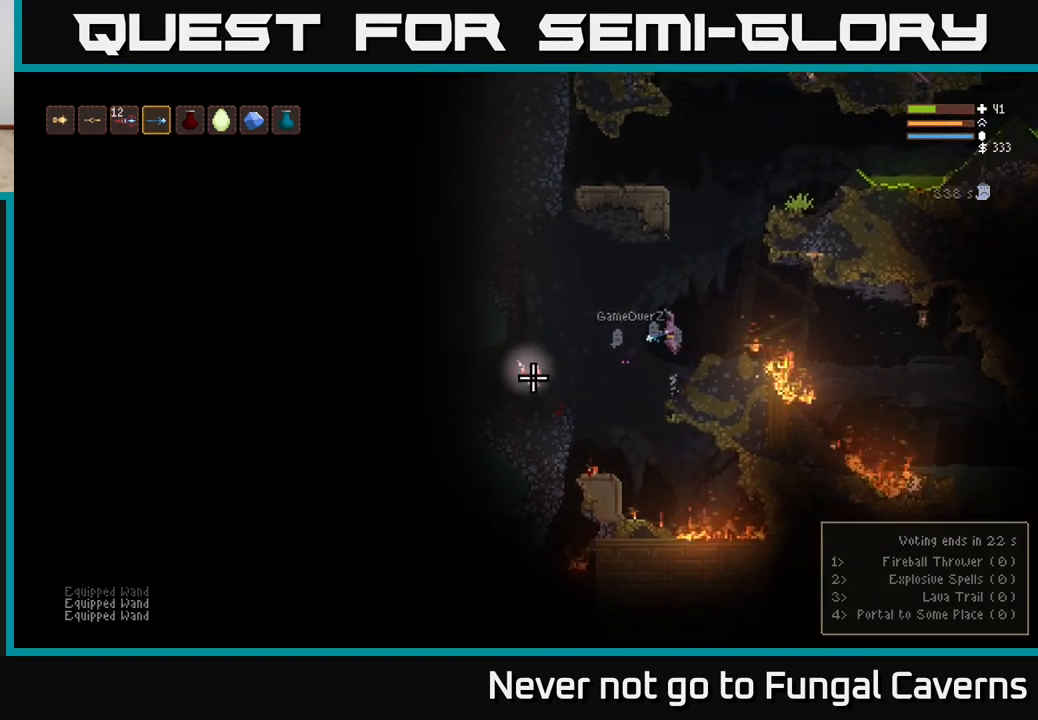
{"buttons": ["L2"], "left_stick": "center", "right_stick": "left", "events": [[233, "L2", "down"], [333, "left_stick", "up-right"], [483, "left_stick", "center"]]}
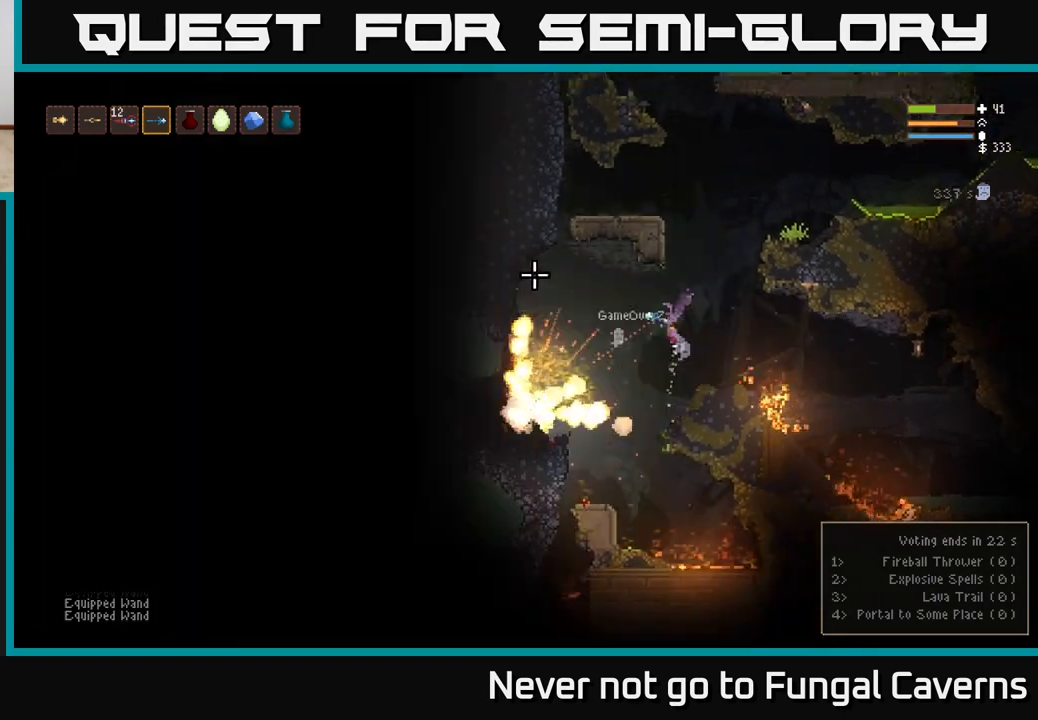
{"buttons": ["L2"], "left_stick": "left", "right_stick": "left", "events": [[100, "L2", "up"], [233, "left_stick", "left"], [417, "L2", "down"]]}
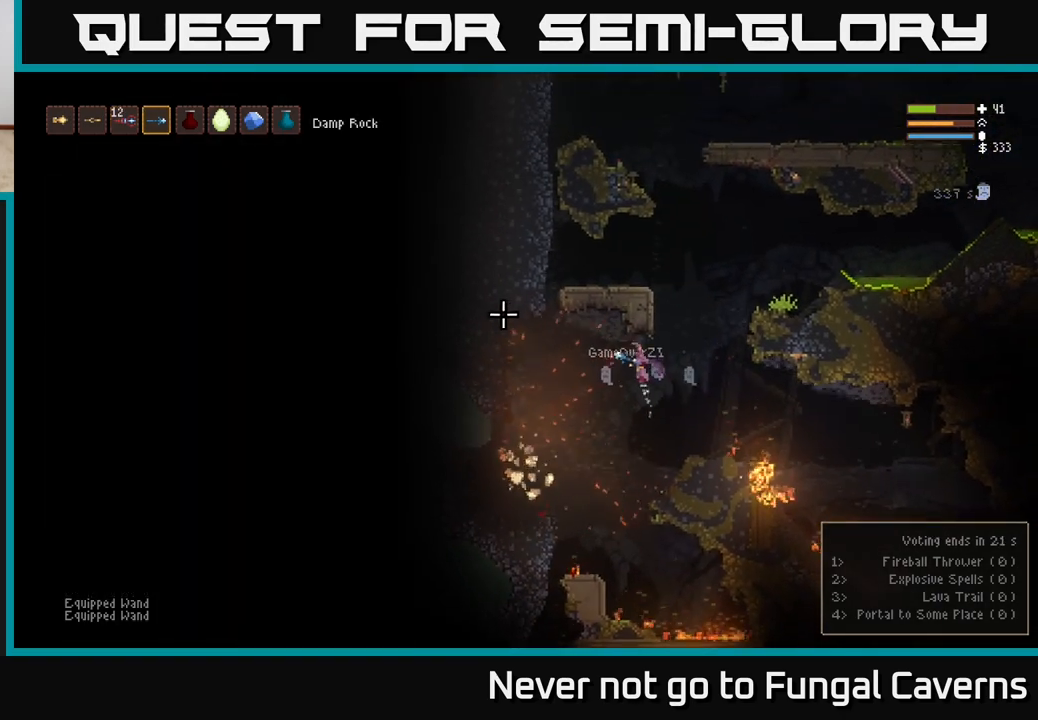
{"buttons": [], "left_stick": "left", "right_stick": "left", "events": [[83, "L2", "up"]]}
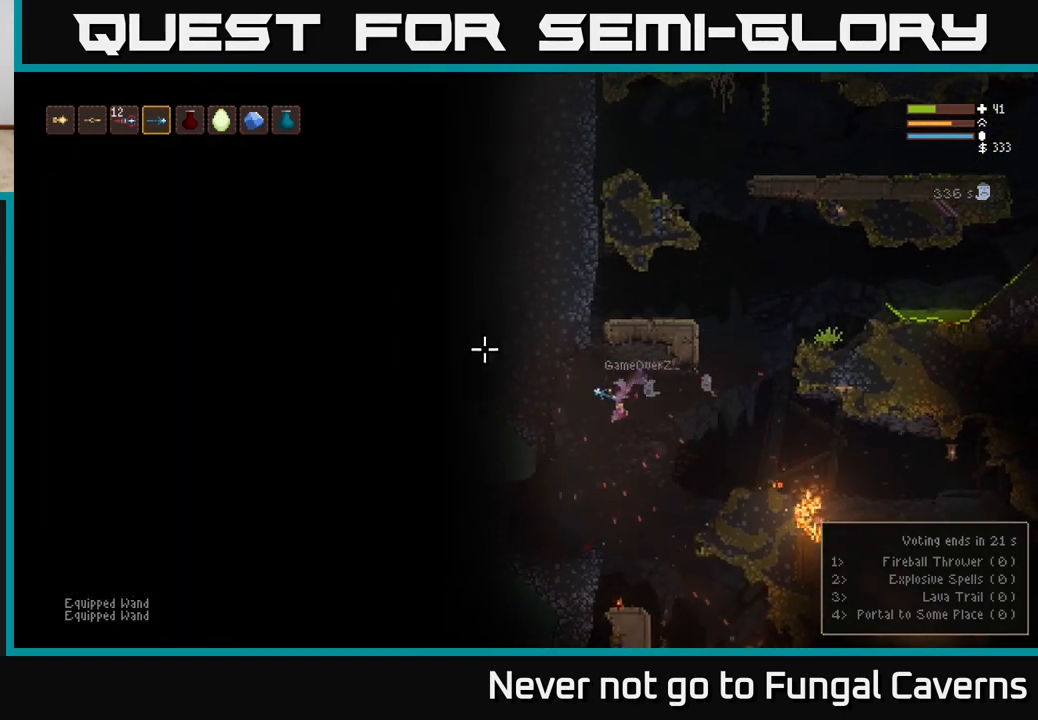
{"buttons": [], "left_stick": "left", "right_stick": "up-left", "events": [[67, "right_stick", "up-left"], [267, "L2", "down"], [433, "L2", "up"]]}
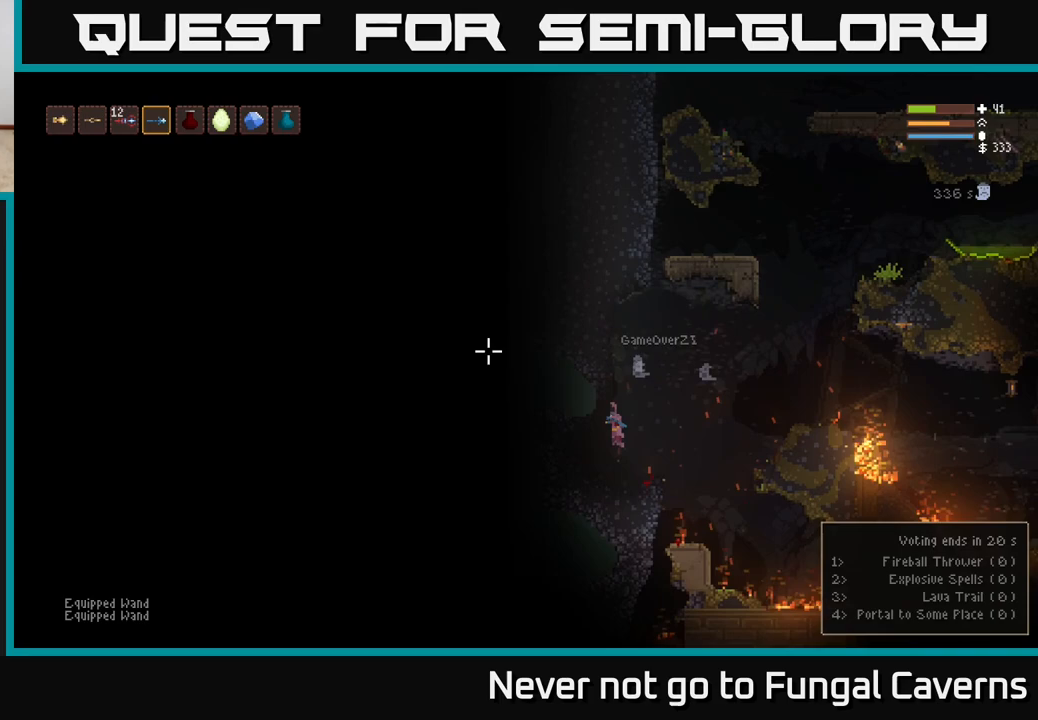
{"buttons": [], "left_stick": "right", "right_stick": "up-left", "events": [[150, "left_stick", "center"], [217, "left_stick", "left"], [400, "left_stick", "center"], [467, "left_stick", "right"]]}
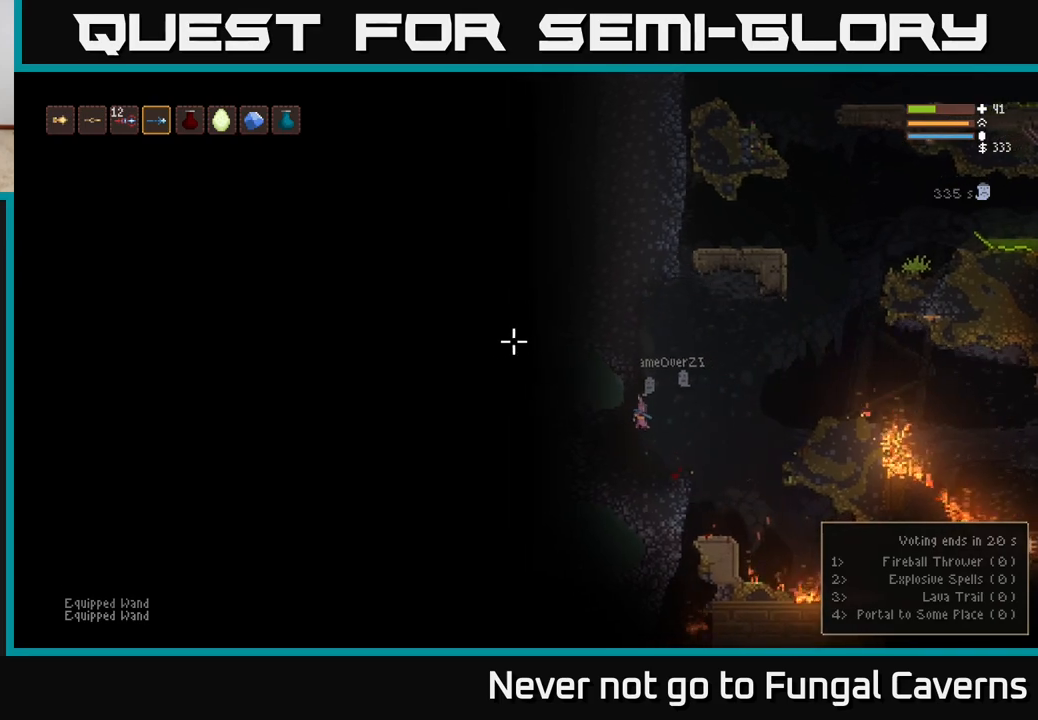
{"buttons": ["L2"], "left_stick": "right", "right_stick": "left", "events": [[17, "L1", "down"], [133, "L1", "up"], [317, "right_stick", "left"], [433, "L2", "down"]]}
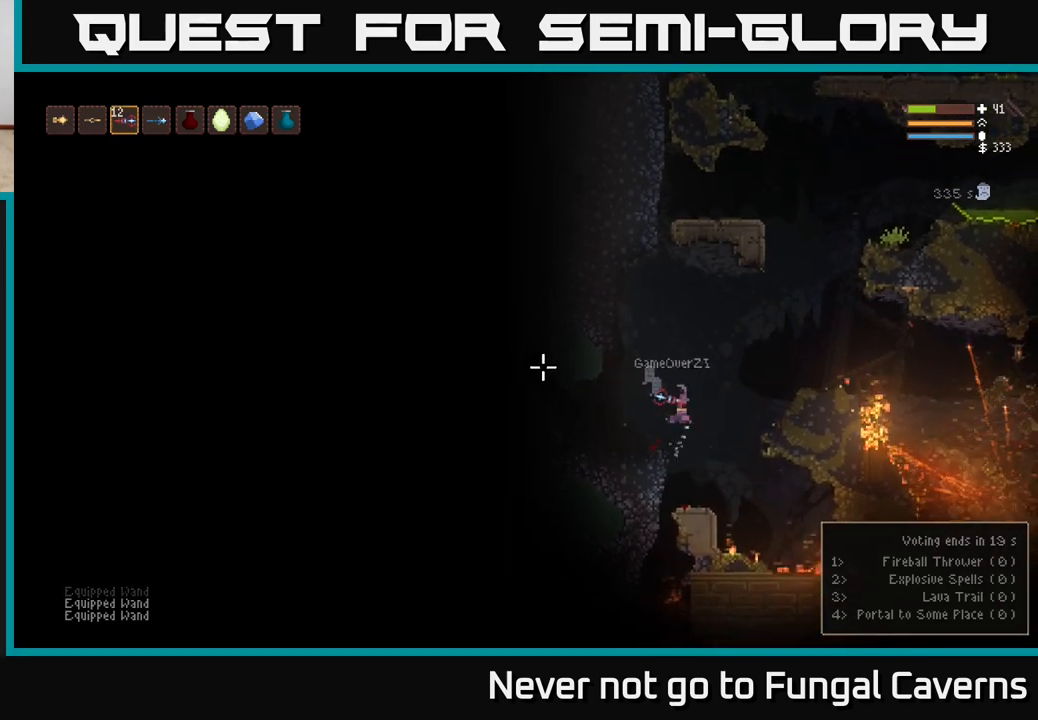
{"buttons": [], "left_stick": "right", "right_stick": "left", "events": [[83, "L2", "up"], [117, "left_stick", "center"], [233, "L2", "down"], [233, "R2", "down"], [283, "left_stick", "right"], [350, "R2", "up"], [400, "L2", "up"]]}
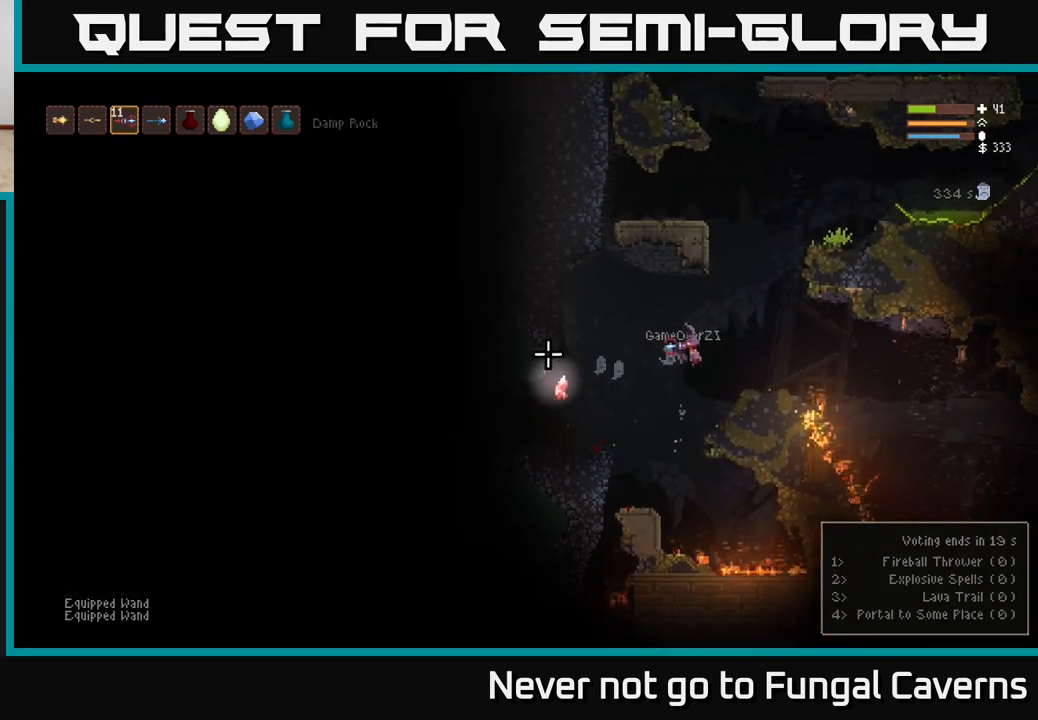
{"buttons": [], "left_stick": "center", "right_stick": "left", "events": [[83, "R1", "down"], [133, "L2", "down"], [150, "left_stick", "center"], [167, "R1", "up"], [267, "L2", "up"], [317, "R2", "down"], [433, "R2", "up"]]}
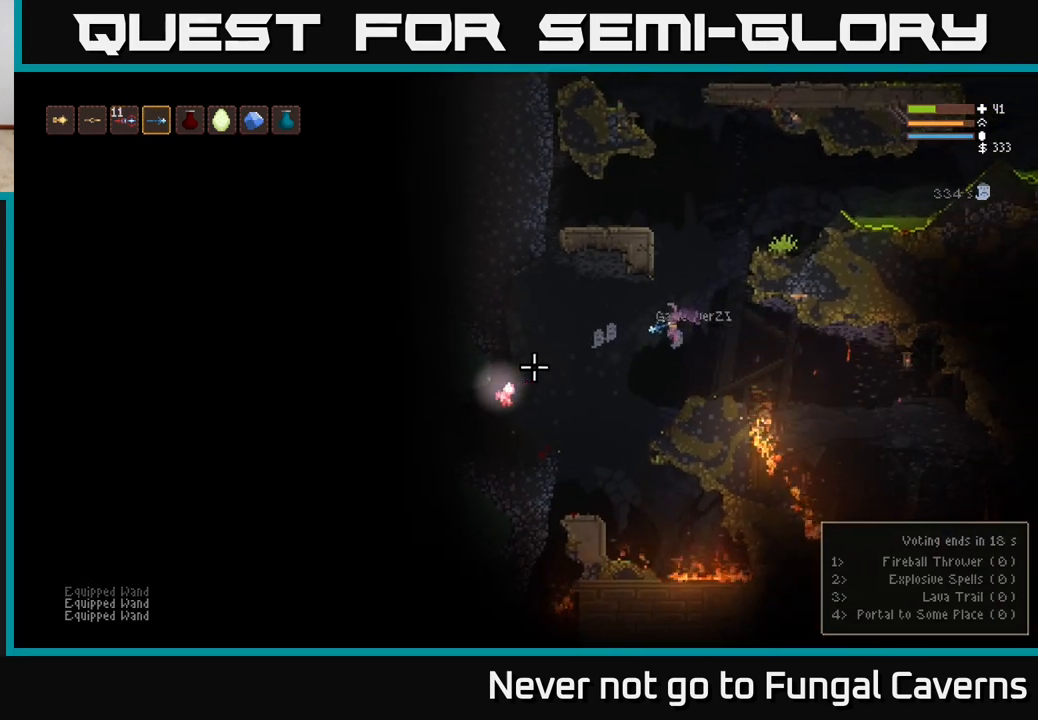
{"buttons": [], "left_stick": "center", "right_stick": "left", "events": [[150, "L2", "down"], [300, "L2", "up"], [383, "R2", "down"], [500, "R2", "up"]]}
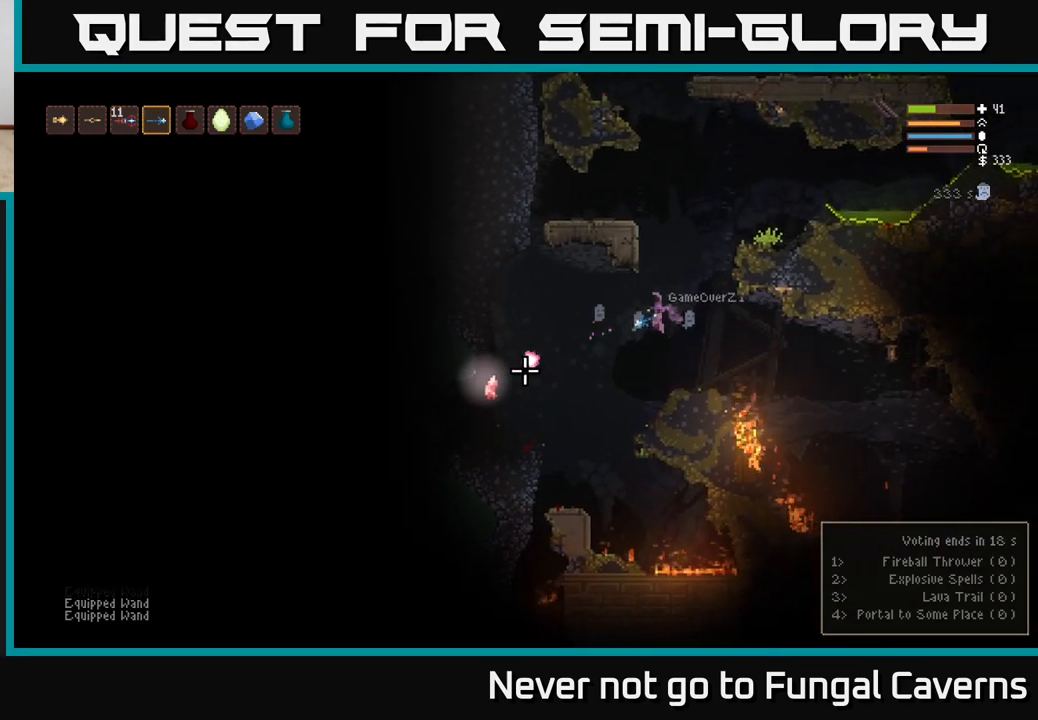
{"buttons": [], "left_stick": "center", "right_stick": "down-left", "events": [[167, "L2", "down"], [167, "left_stick", "left"], [317, "R2", "down"], [367, "L2", "up"], [367, "right_stick", "down-left"], [400, "left_stick", "center"], [433, "R2", "up"]]}
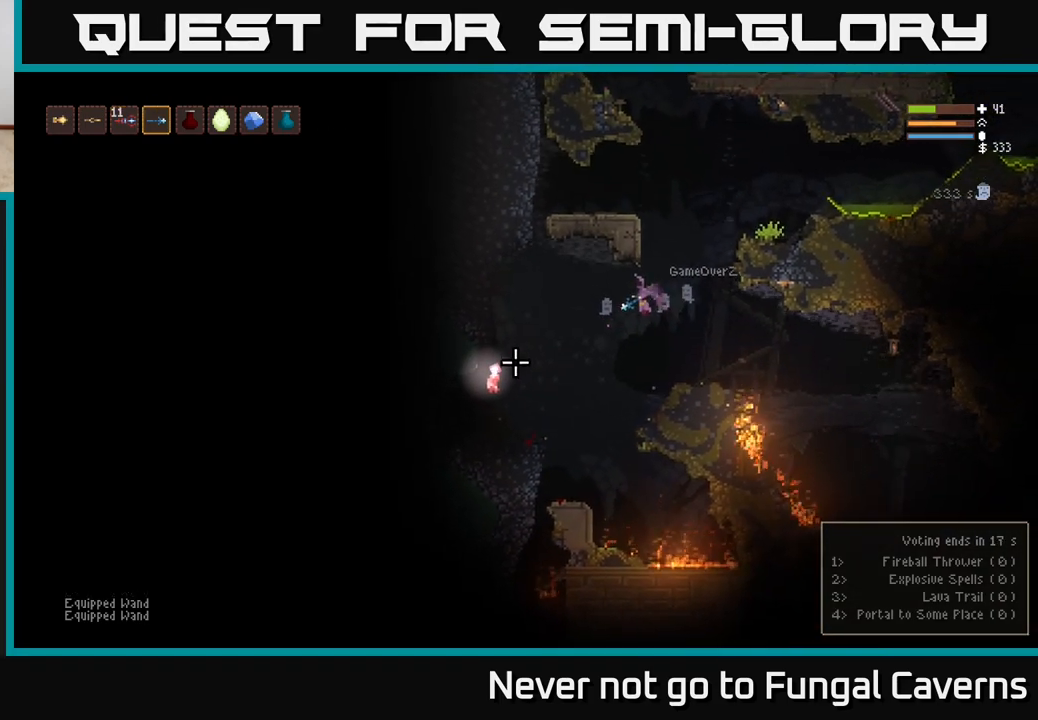
{"buttons": ["L2"], "left_stick": "center", "right_stick": "down-left", "events": [[17, "left_stick", "left"], [200, "R2", "down"], [333, "R2", "up"], [333, "left_stick", "center"], [467, "L2", "down"]]}
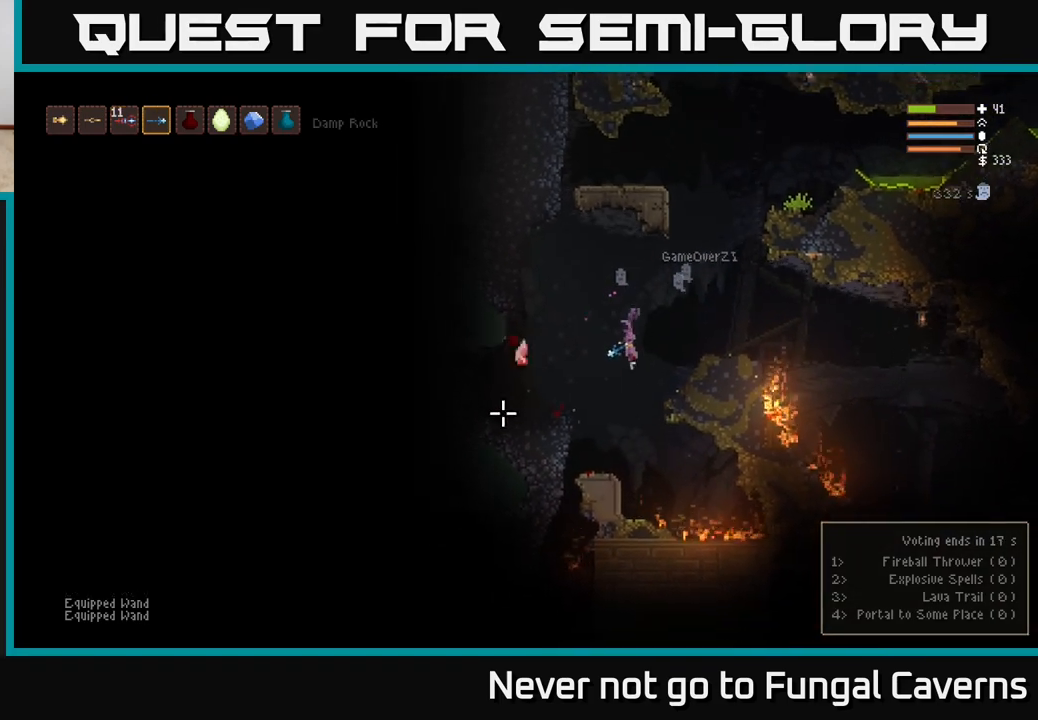
{"buttons": [], "left_stick": "right", "right_stick": "down-left", "events": [[50, "left_stick", "left"], [117, "left_stick", "center"], [167, "left_stick", "right"], [383, "L2", "up"]]}
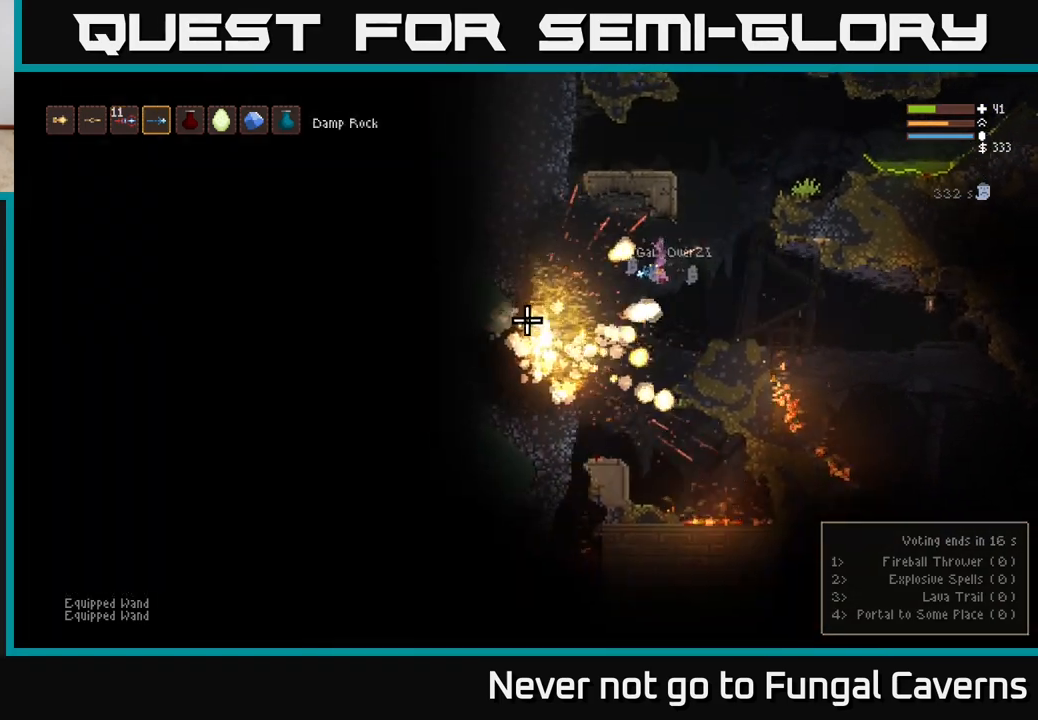
{"buttons": [], "left_stick": "center", "right_stick": "left", "events": [[50, "right_stick", "left"], [383, "left_stick", "center"]]}
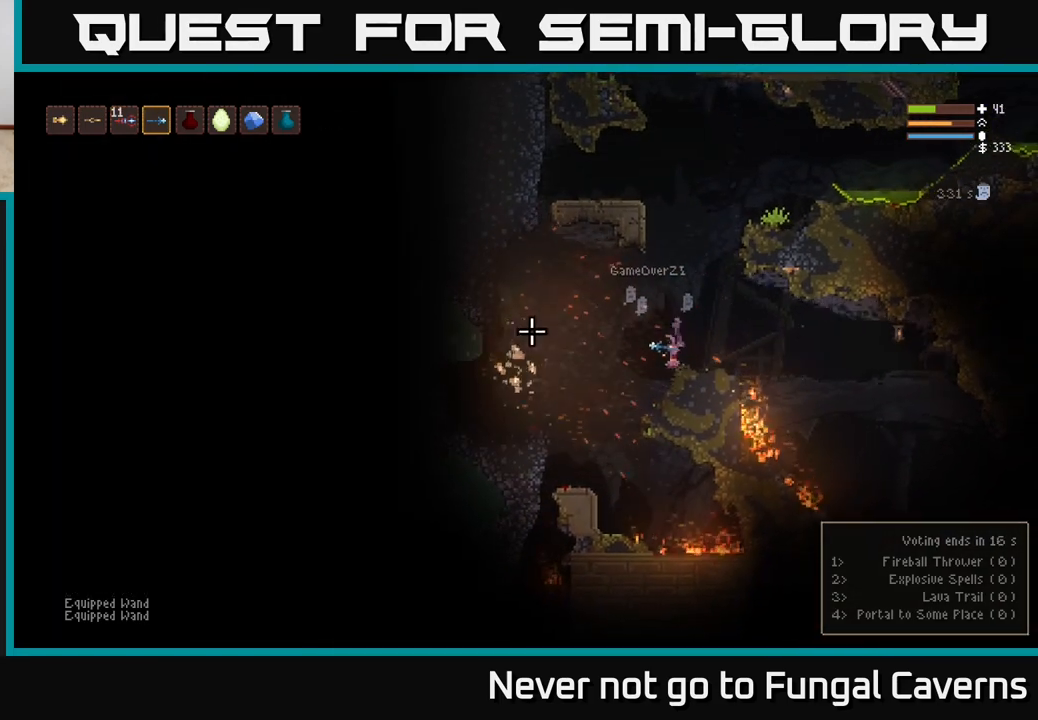
{"buttons": [], "left_stick": "left", "right_stick": "left", "events": [[150, "L2", "down"], [200, "left_stick", "left"], [350, "L2", "up"]]}
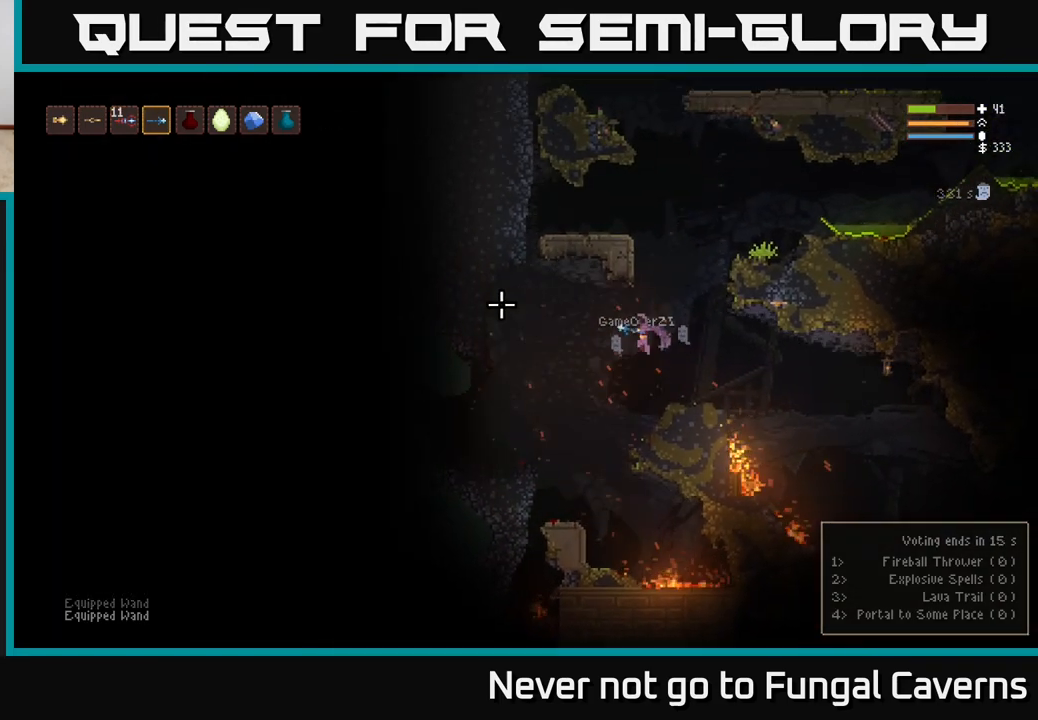
{"buttons": ["L2"], "left_stick": "left", "right_stick": "left", "events": [[267, "L1", "down"], [350, "L1", "up"], [467, "L2", "down"]]}
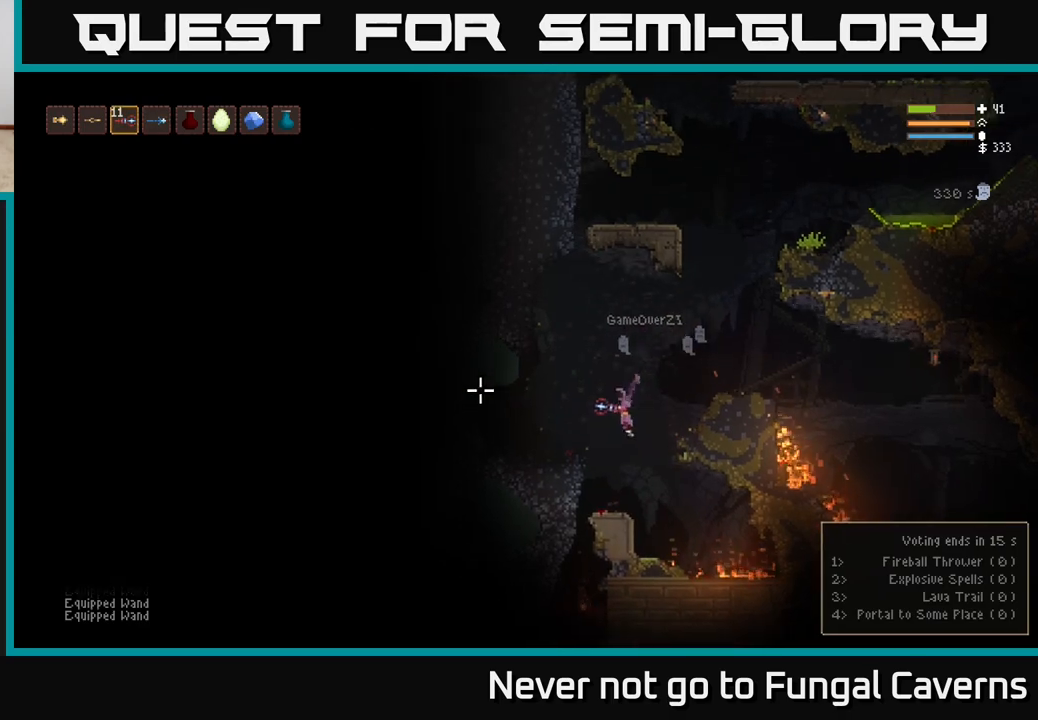
{"buttons": [], "left_stick": "left", "right_stick": "left", "events": [[117, "L2", "up"]]}